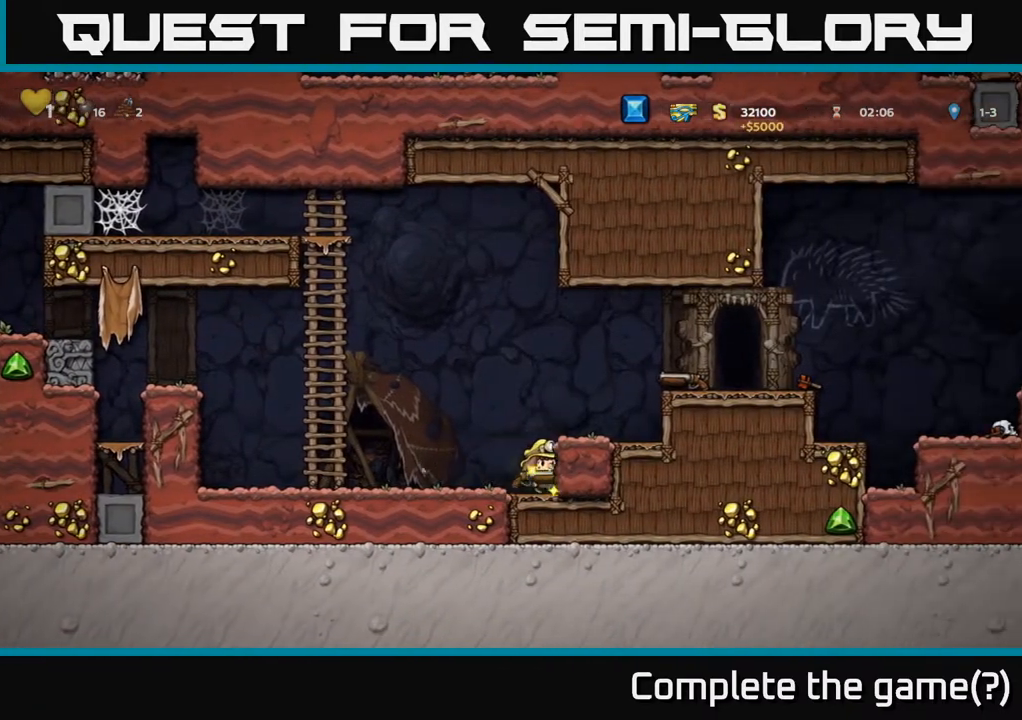
Gameplay with a controller (Xbox layout); each line is a JSON object with the inputs held at the frame after it. "events" lists button and stick changes between this image and that frame as [ms after this image, input, new state], when the widget could be followed in between.
{"buttons": ["A", "DPAD_RIGHT"], "left_stick": "center", "right_stick": "center", "events": [[117, "A", "up"], [217, "DPAD_RIGHT", "up"], [400, "A", "down"], [417, "DPAD_RIGHT", "down"]]}
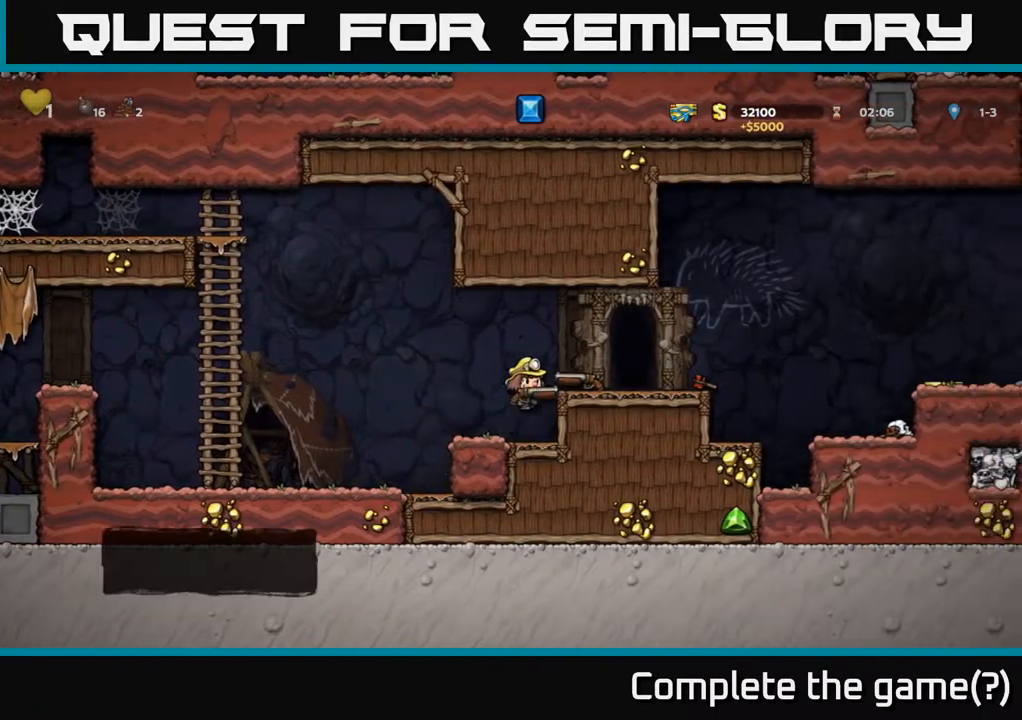
{"buttons": [], "left_stick": "center", "right_stick": "center", "events": [[50, "A", "up"], [183, "DPAD_RIGHT", "up"], [383, "L2", "down"], [483, "L2", "up"]]}
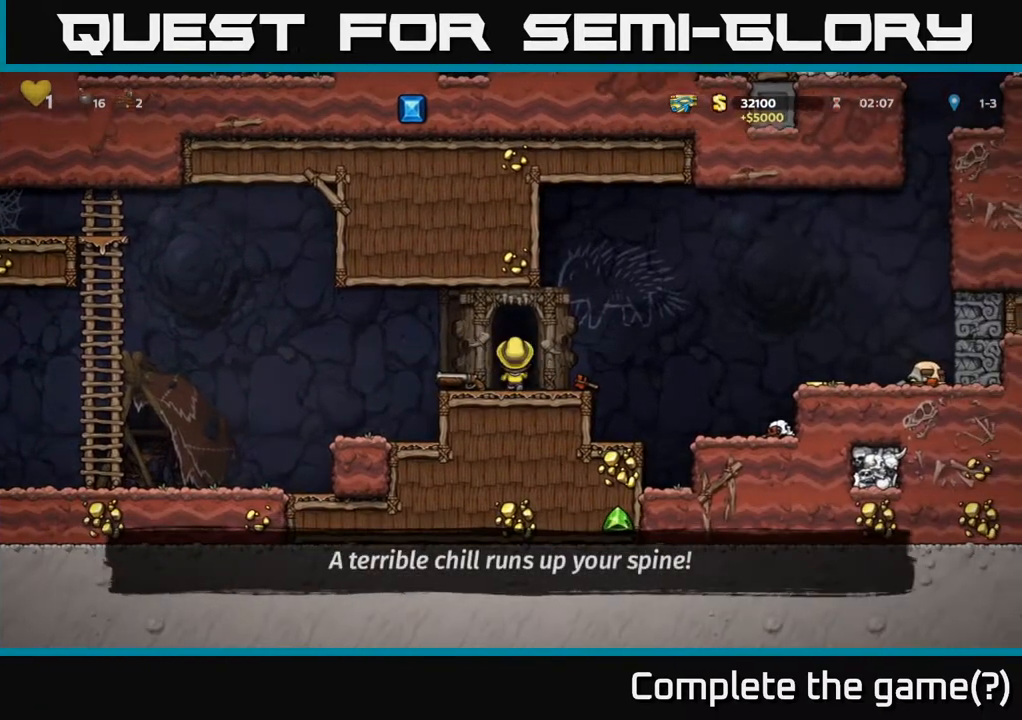
{"buttons": [], "left_stick": "center", "right_stick": "center", "events": []}
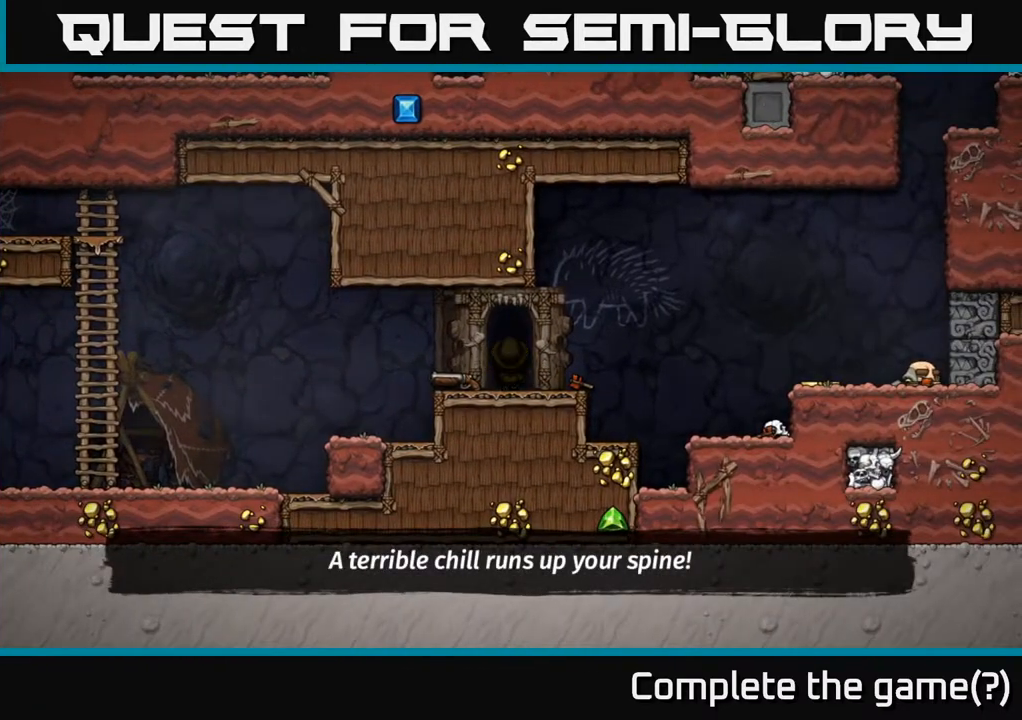
{"buttons": [], "left_stick": "center", "right_stick": "center", "events": []}
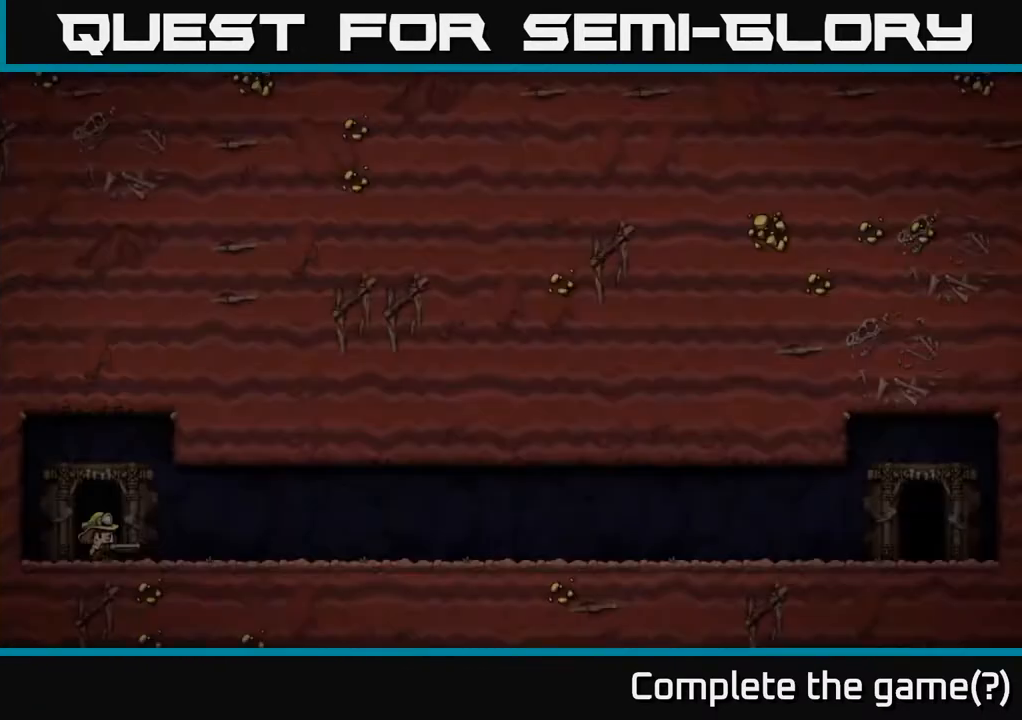
{"buttons": [], "left_stick": "center", "right_stick": "center", "events": []}
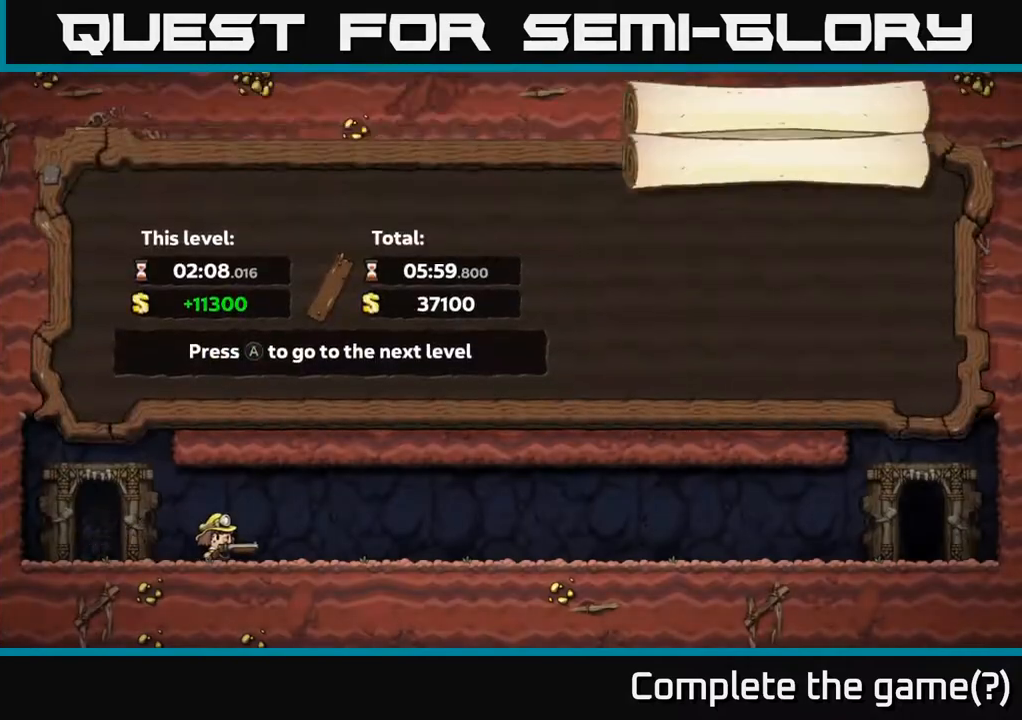
{"buttons": [], "left_stick": "center", "right_stick": "center", "events": []}
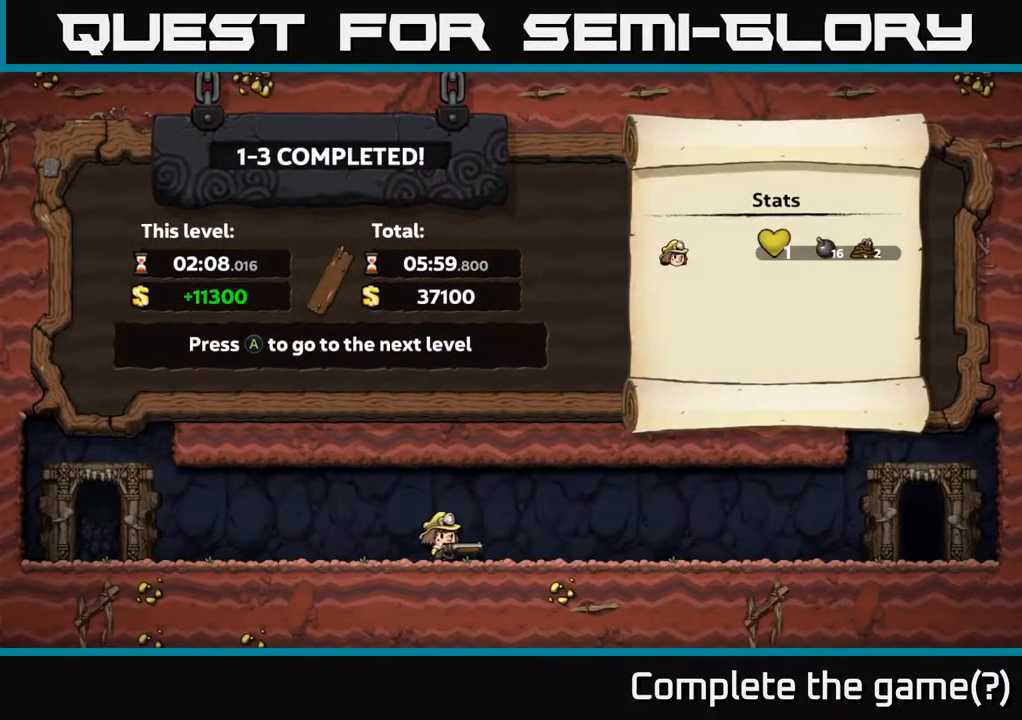
{"buttons": [], "left_stick": "center", "right_stick": "center", "events": []}
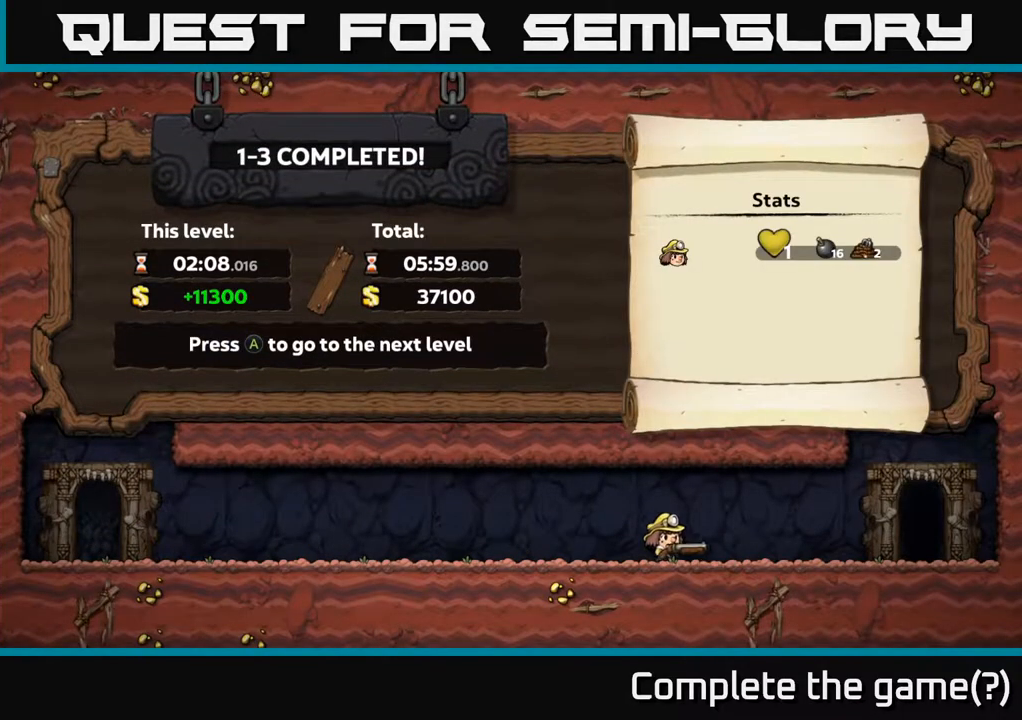
{"buttons": [], "left_stick": "center", "right_stick": "center", "events": []}
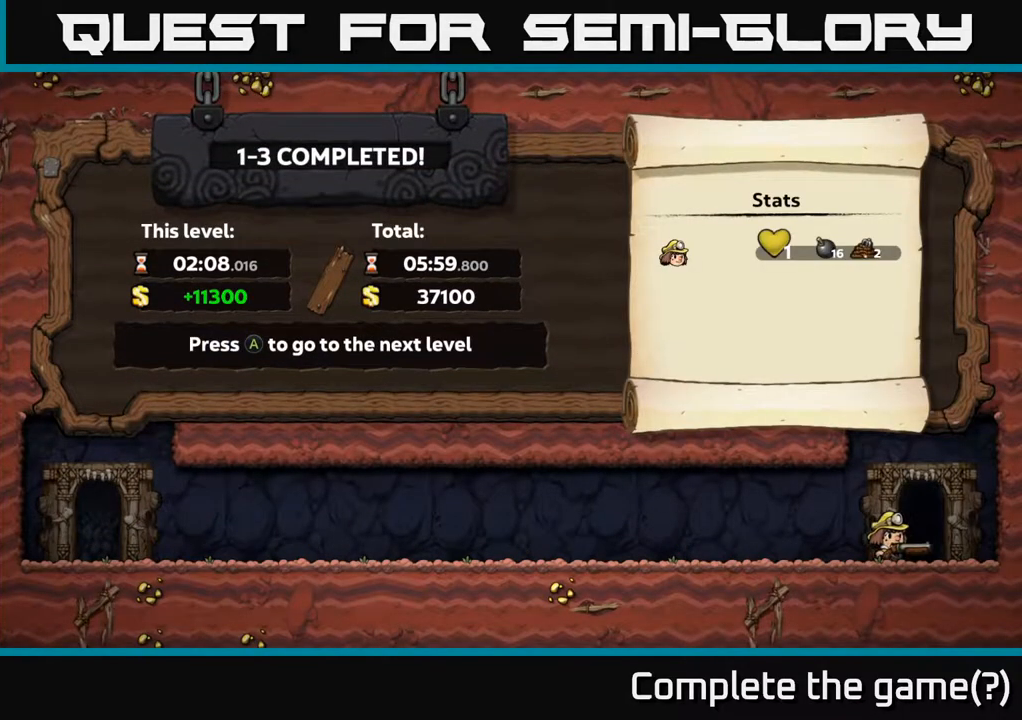
{"buttons": ["A"], "left_stick": "center", "right_stick": "center", "events": [[483, "A", "down"]]}
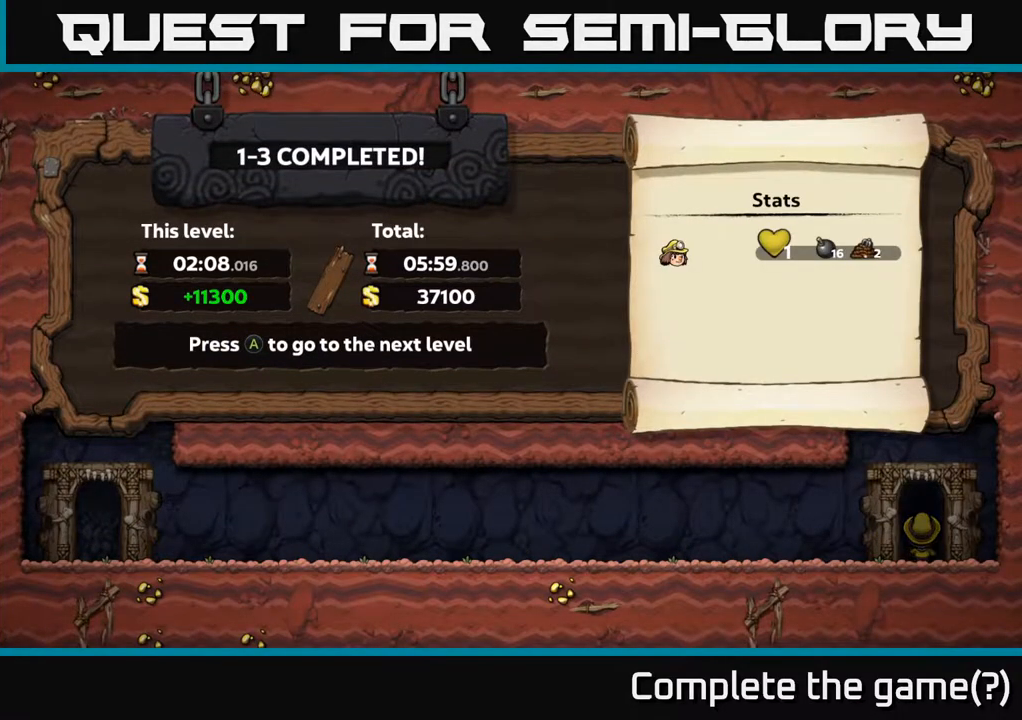
{"buttons": [], "left_stick": "center", "right_stick": "center", "events": [[200, "A", "up"]]}
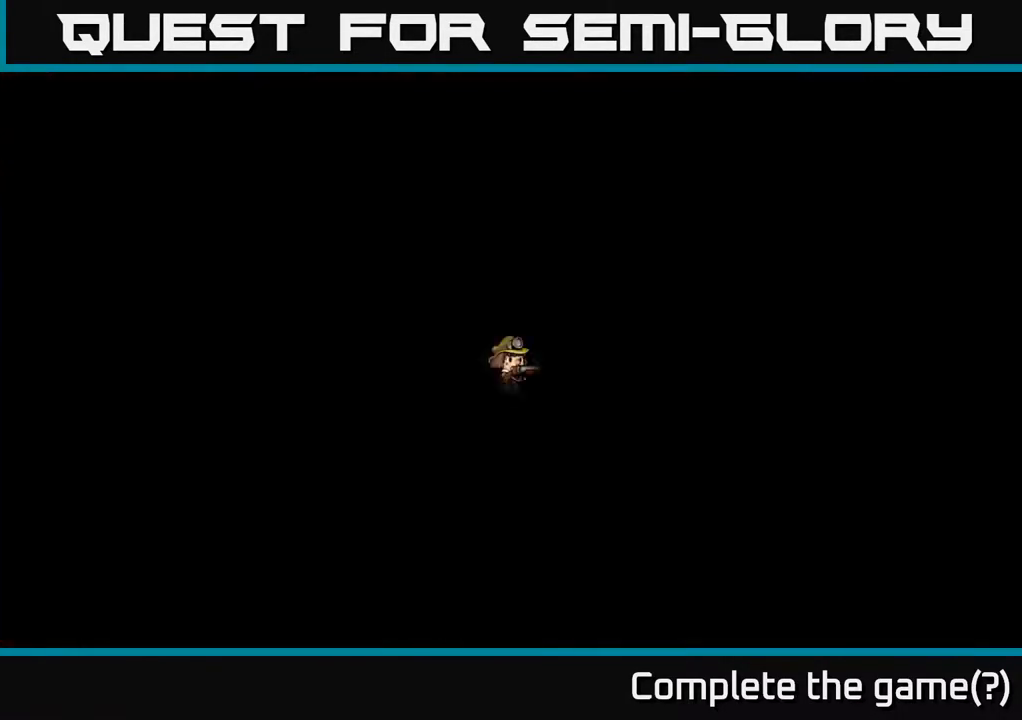
{"buttons": [], "left_stick": "center", "right_stick": "center", "events": []}
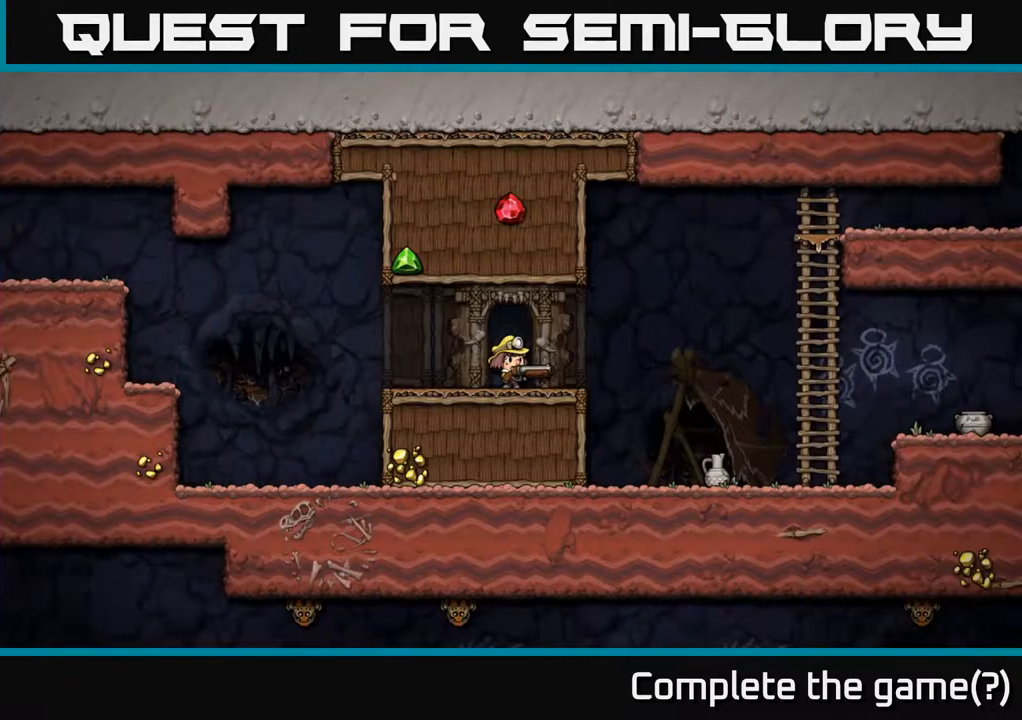
{"buttons": [], "left_stick": "center", "right_stick": "center", "events": []}
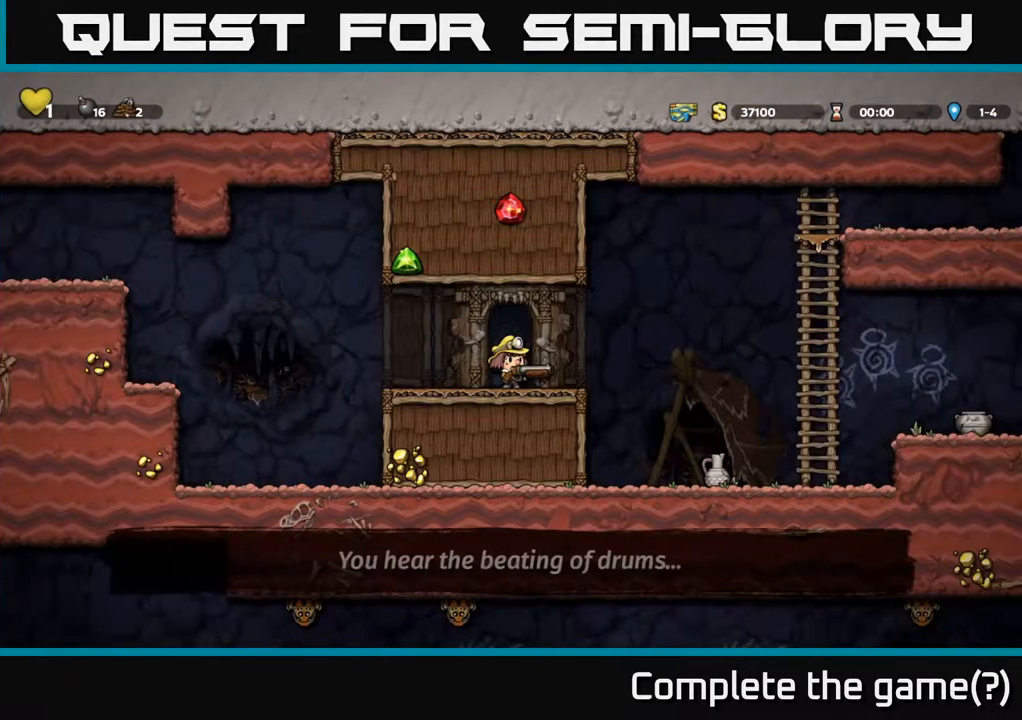
{"buttons": [], "left_stick": "center", "right_stick": "center", "events": []}
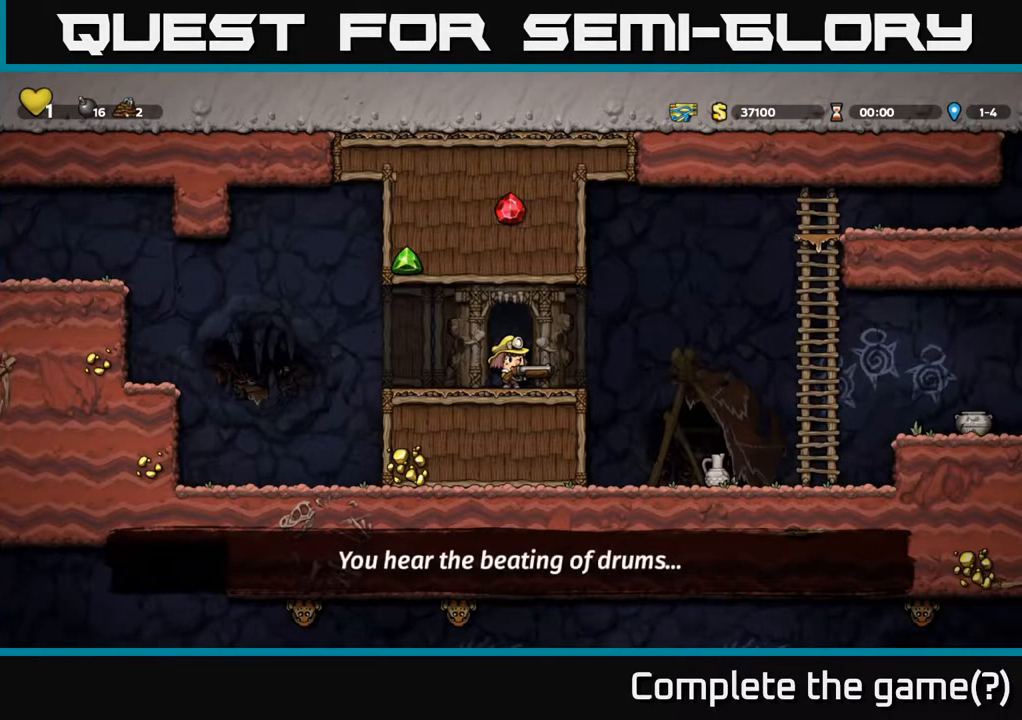
{"buttons": [], "left_stick": "center", "right_stick": "center", "events": []}
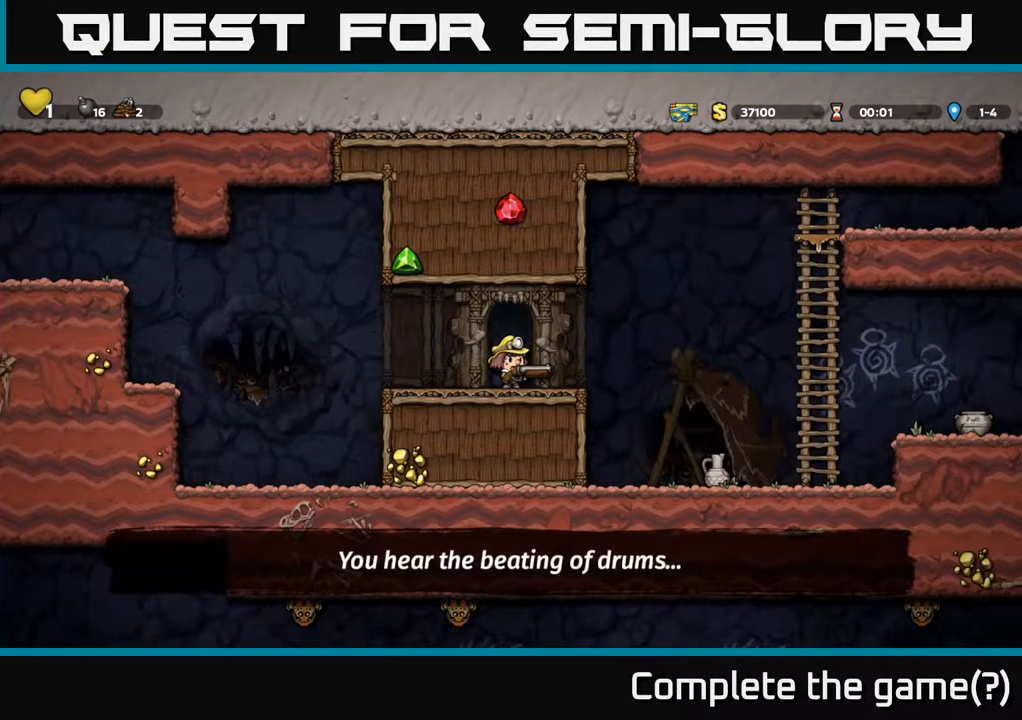
{"buttons": ["DPAD_RIGHT"], "left_stick": "center", "right_stick": "center", "events": [[67, "DPAD_RIGHT", "down"], [233, "DPAD_RIGHT", "up"], [417, "DPAD_RIGHT", "down"]]}
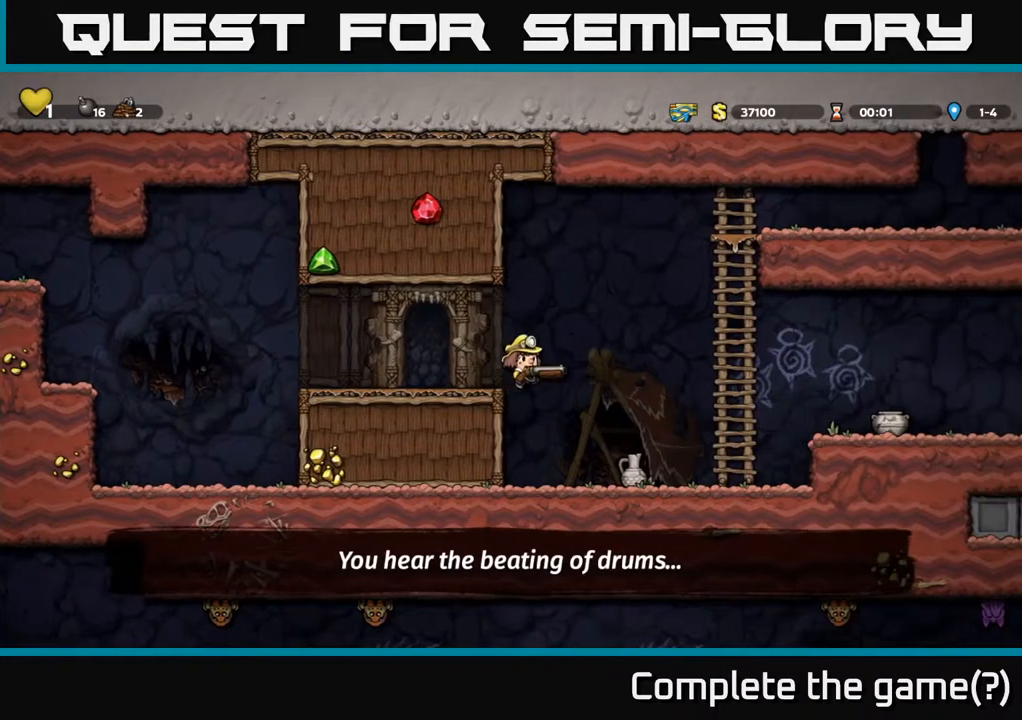
{"buttons": [], "left_stick": "center", "right_stick": "center", "events": [[17, "DPAD_RIGHT", "up"], [233, "X", "down"], [400, "X", "up"]]}
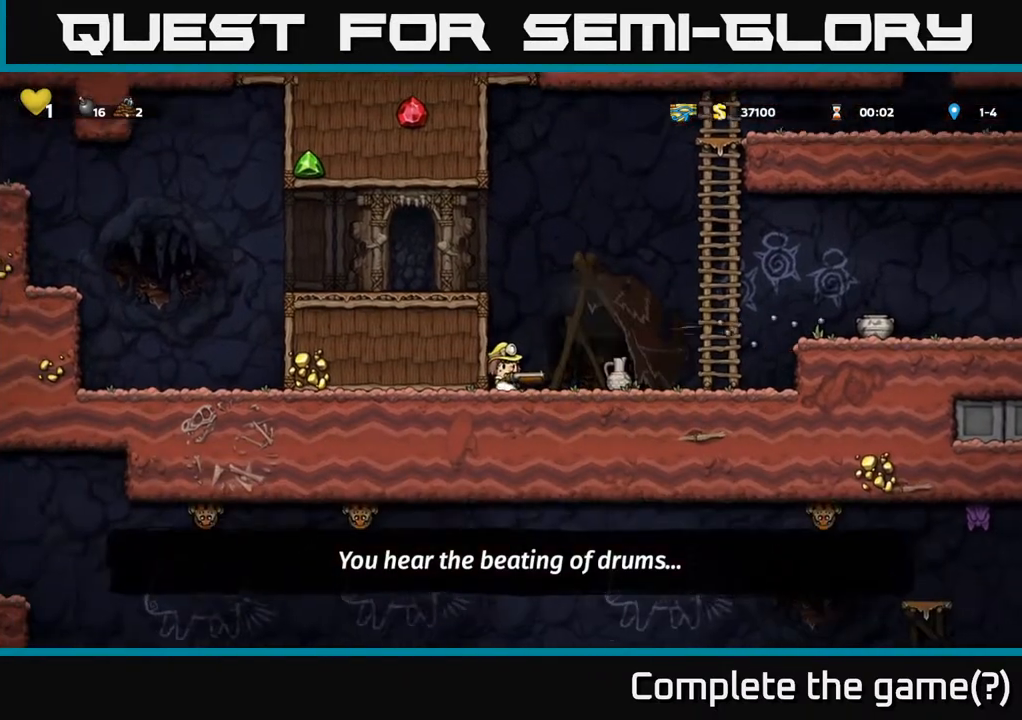
{"buttons": ["X"], "left_stick": "center", "right_stick": "center", "events": [[500, "X", "down"]]}
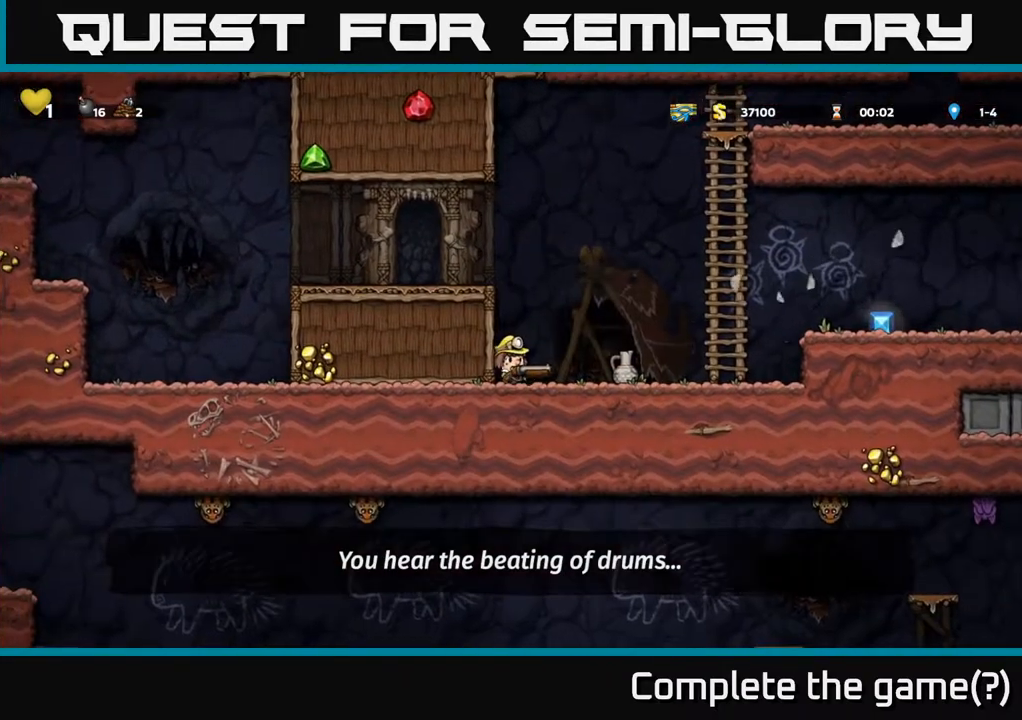
{"buttons": [], "left_stick": "center", "right_stick": "center", "events": [[100, "X", "up"], [167, "X", "down"], [233, "X", "up"]]}
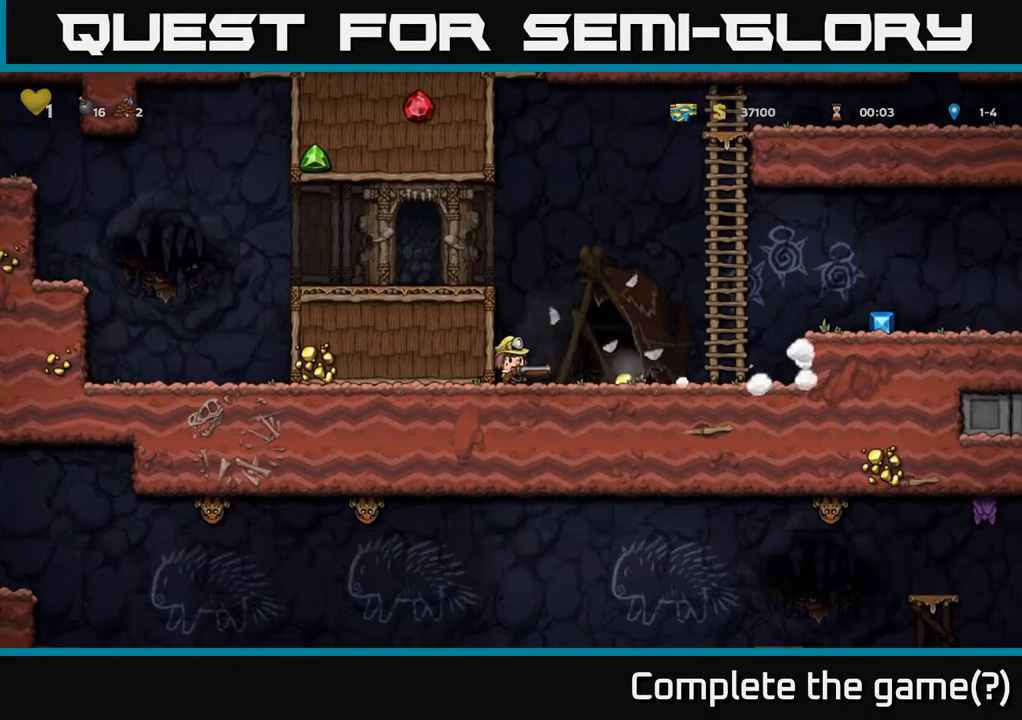
{"buttons": ["A", "DPAD_RIGHT"], "left_stick": "center", "right_stick": "center", "events": [[67, "DPAD_RIGHT", "down"], [467, "A", "down"]]}
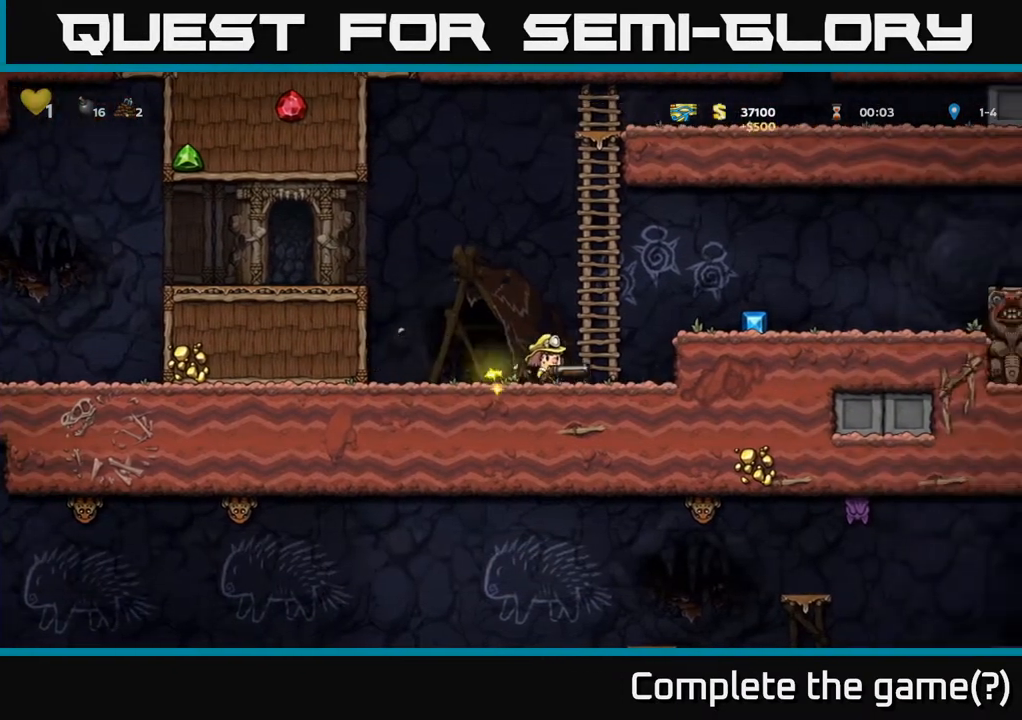
{"buttons": [], "left_stick": "center", "right_stick": "center", "events": [[200, "A", "up"], [367, "DPAD_RIGHT", "up"]]}
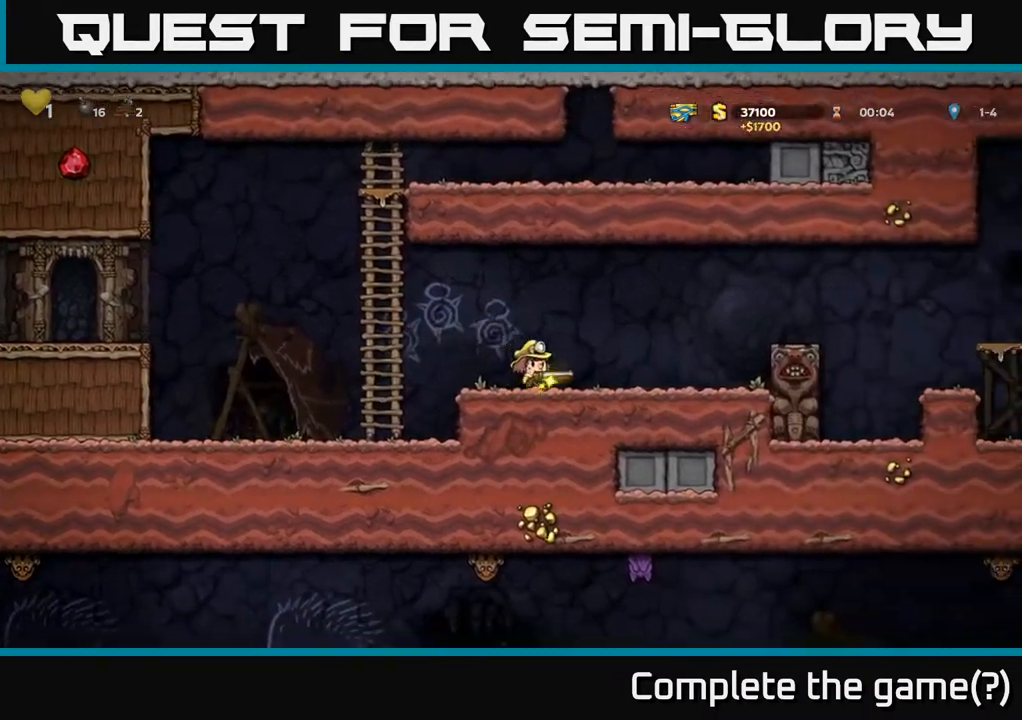
{"buttons": ["DPAD_RIGHT"], "left_stick": "center", "right_stick": "center", "events": [[250, "DPAD_RIGHT", "down"], [367, "A", "down"], [500, "A", "up"]]}
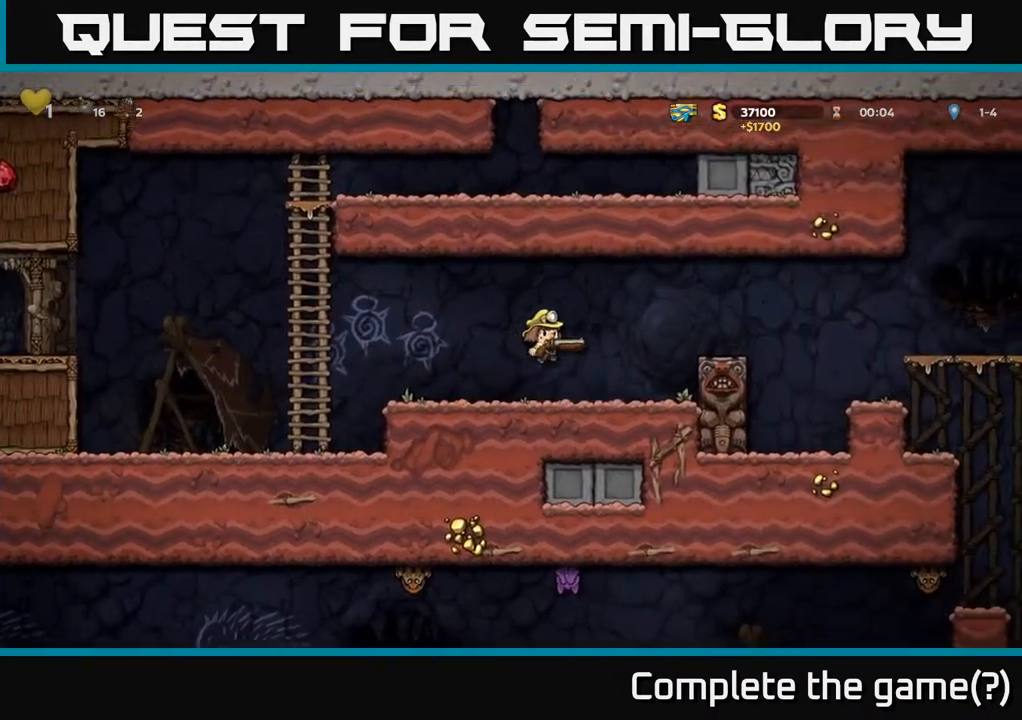
{"buttons": [], "left_stick": "center", "right_stick": "center", "events": [[33, "DPAD_RIGHT", "up"], [83, "DPAD_LEFT", "down"], [383, "DPAD_LEFT", "up"]]}
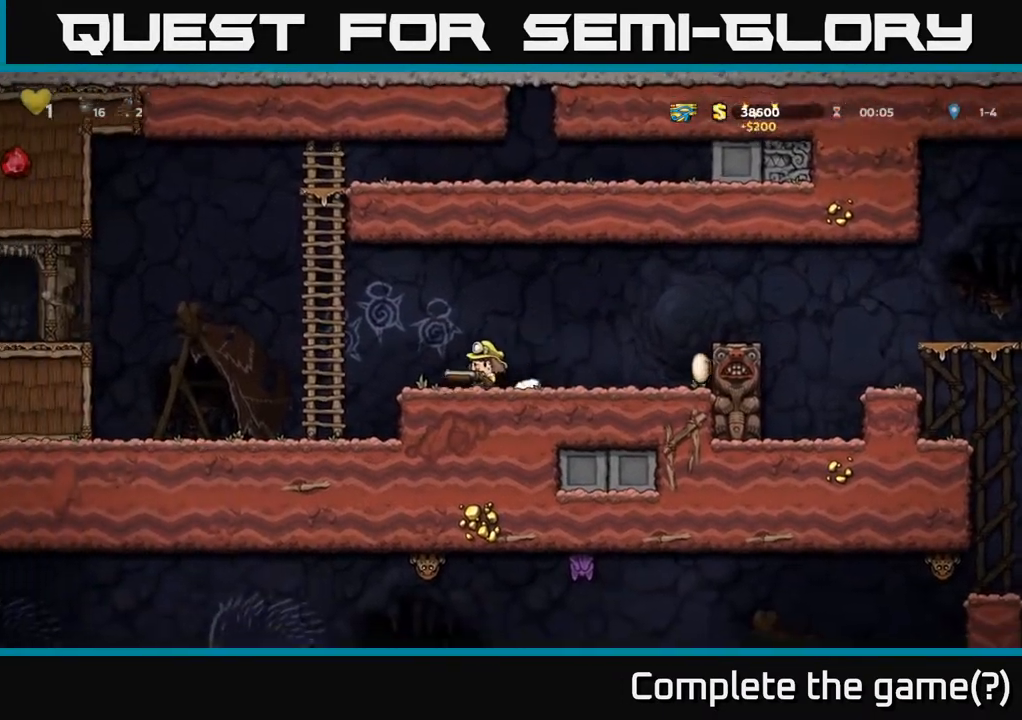
{"buttons": ["DPAD_RIGHT"], "left_stick": "center", "right_stick": "center", "events": [[17, "DPAD_RIGHT", "down"], [150, "A", "down"], [417, "A", "up"]]}
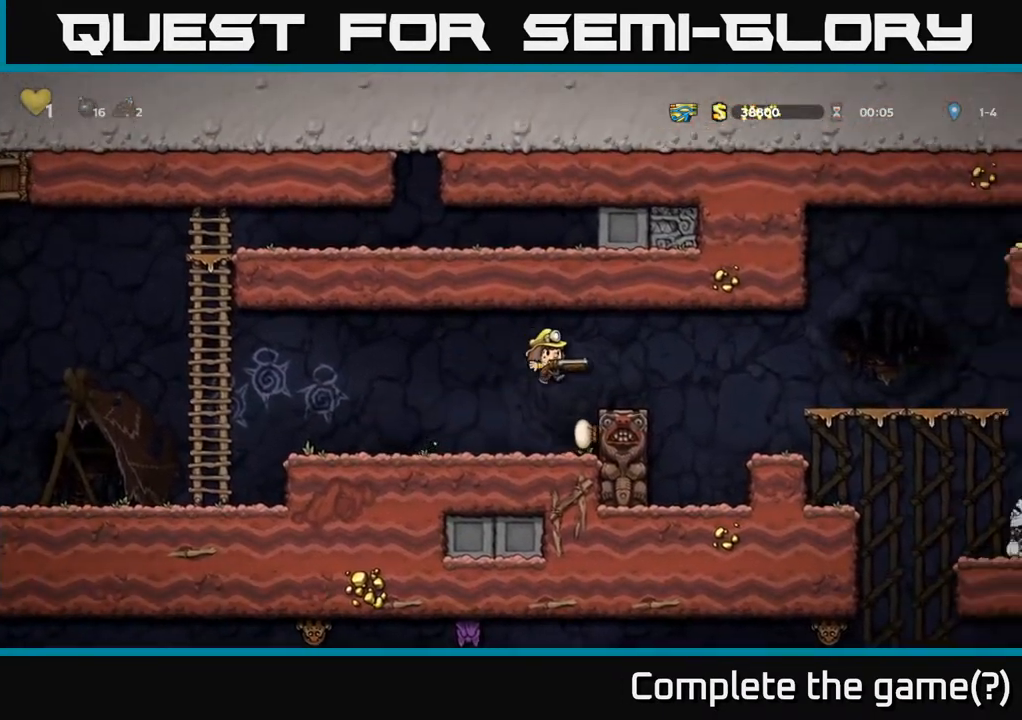
{"buttons": ["DPAD_RIGHT"], "left_stick": "center", "right_stick": "center", "events": [[17, "DPAD_RIGHT", "up"], [167, "DPAD_RIGHT", "down"], [250, "A", "down"], [383, "A", "up"]]}
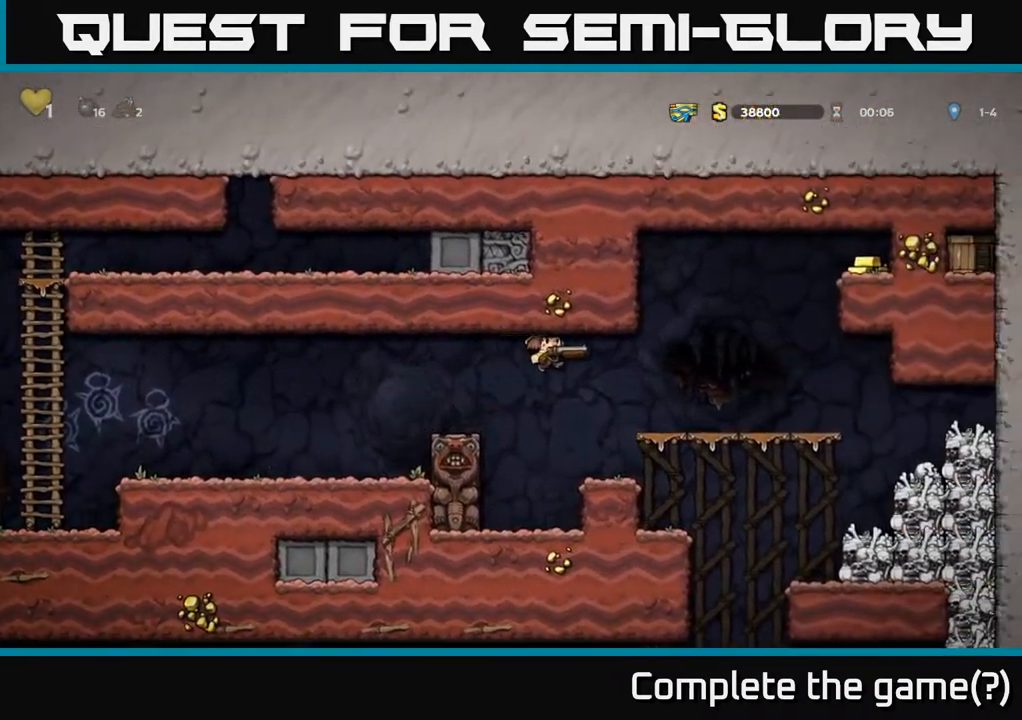
{"buttons": ["A"], "left_stick": "center", "right_stick": "center", "events": [[100, "DPAD_RIGHT", "up"], [467, "A", "down"]]}
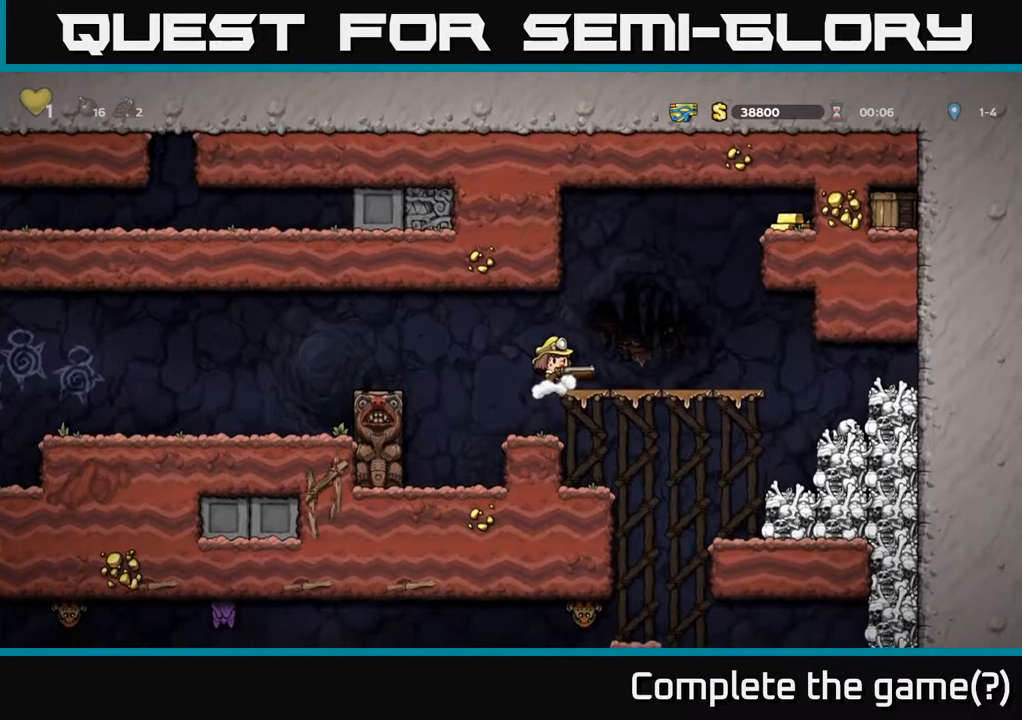
{"buttons": [], "left_stick": "center", "right_stick": "center", "events": [[67, "DPAD_RIGHT", "down"], [100, "A", "up"], [250, "DPAD_RIGHT", "up"]]}
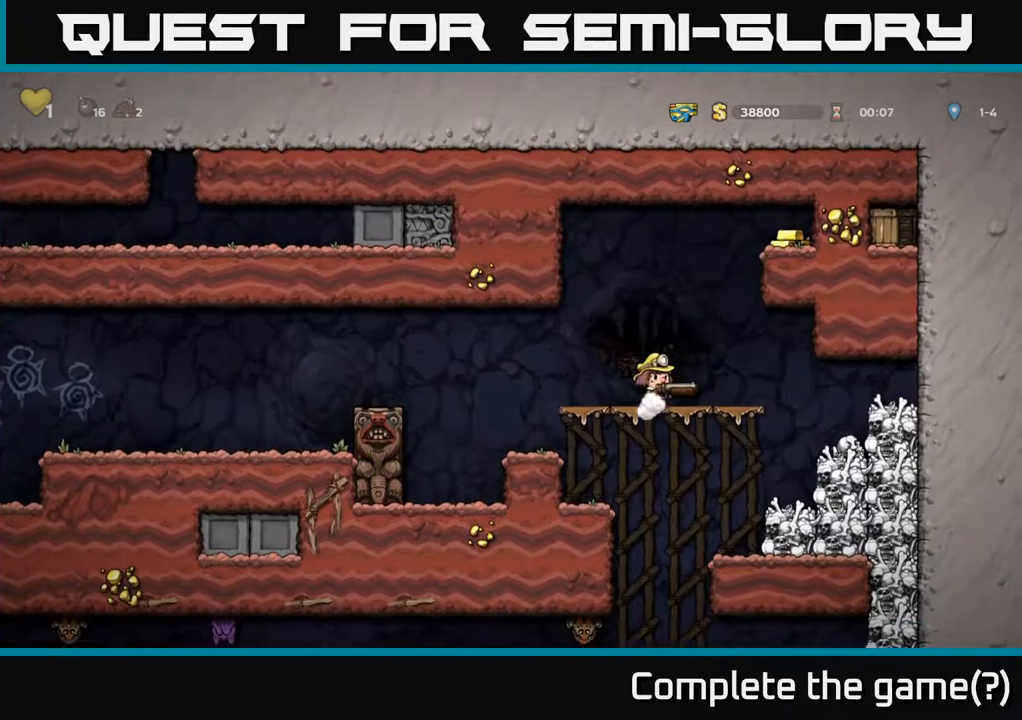
{"buttons": [], "left_stick": "center", "right_stick": "center", "events": []}
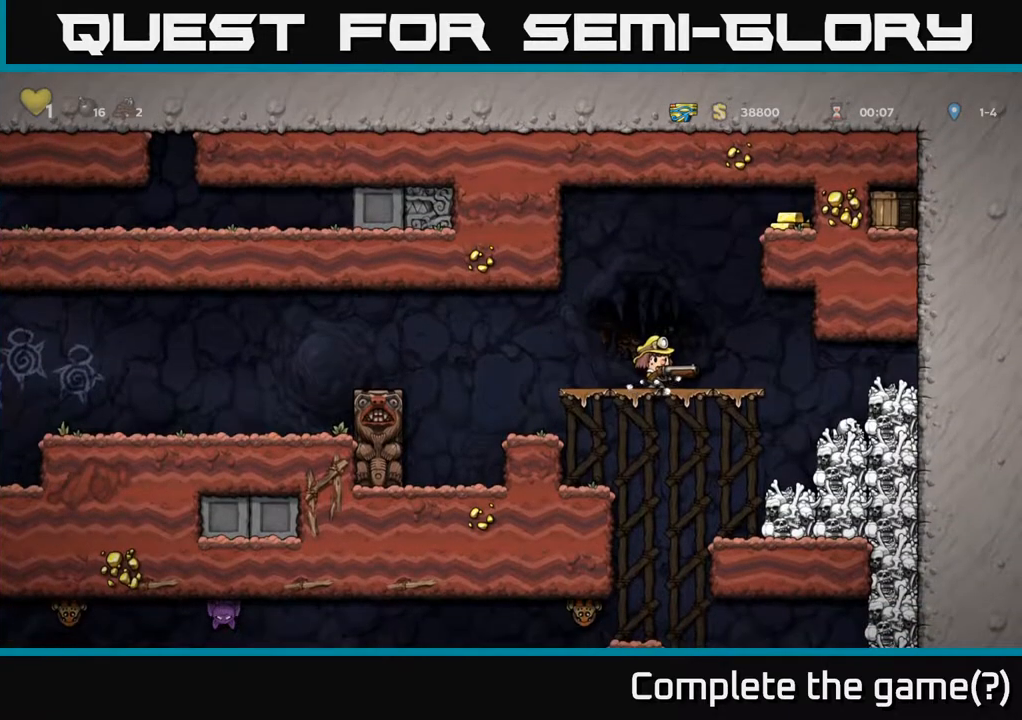
{"buttons": [], "left_stick": "center", "right_stick": "center", "events": []}
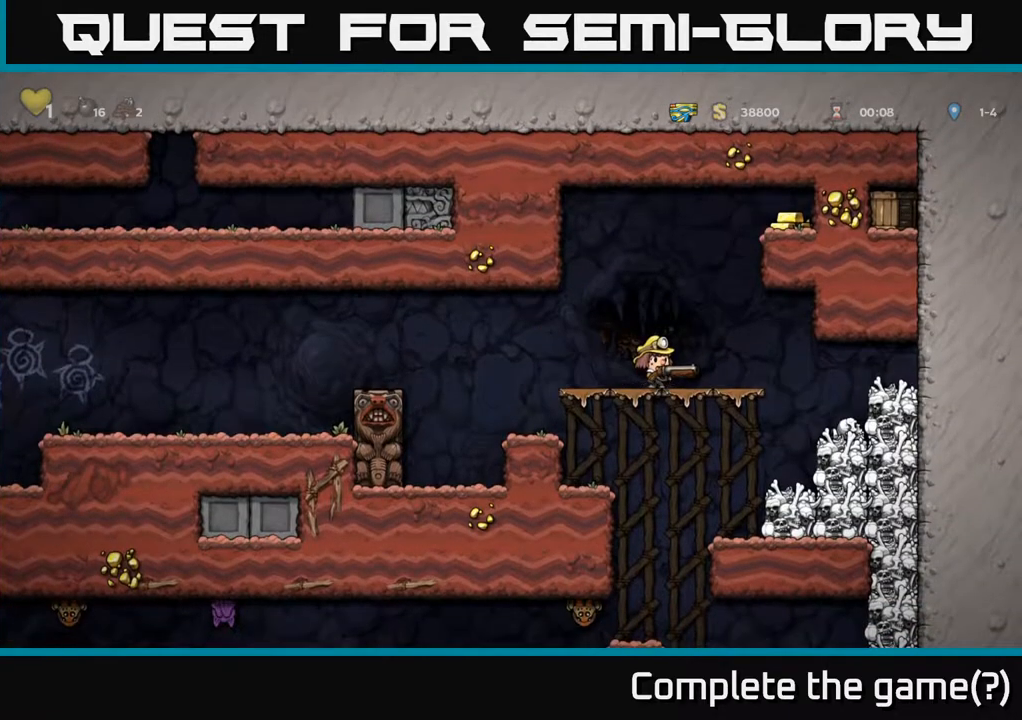
{"buttons": [], "left_stick": "center", "right_stick": "center", "events": [[33, "DPAD_LEFT", "down"], [200, "DPAD_LEFT", "up"], [250, "DPAD_RIGHT", "down"], [333, "DPAD_RIGHT", "up"]]}
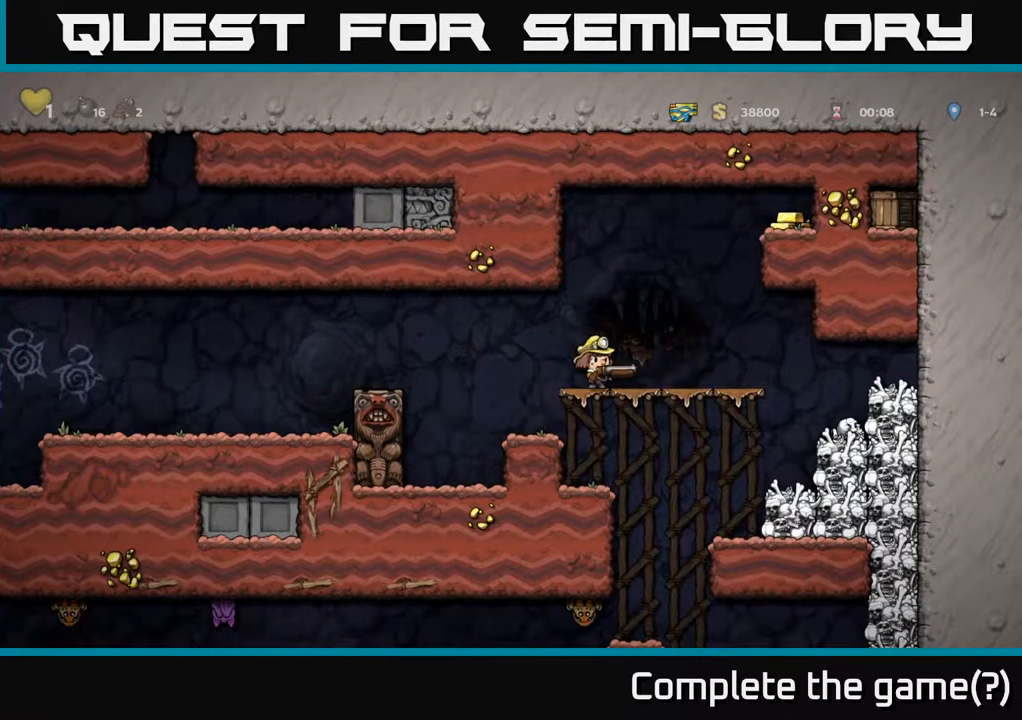
{"buttons": [], "left_stick": "center", "right_stick": "center", "events": []}